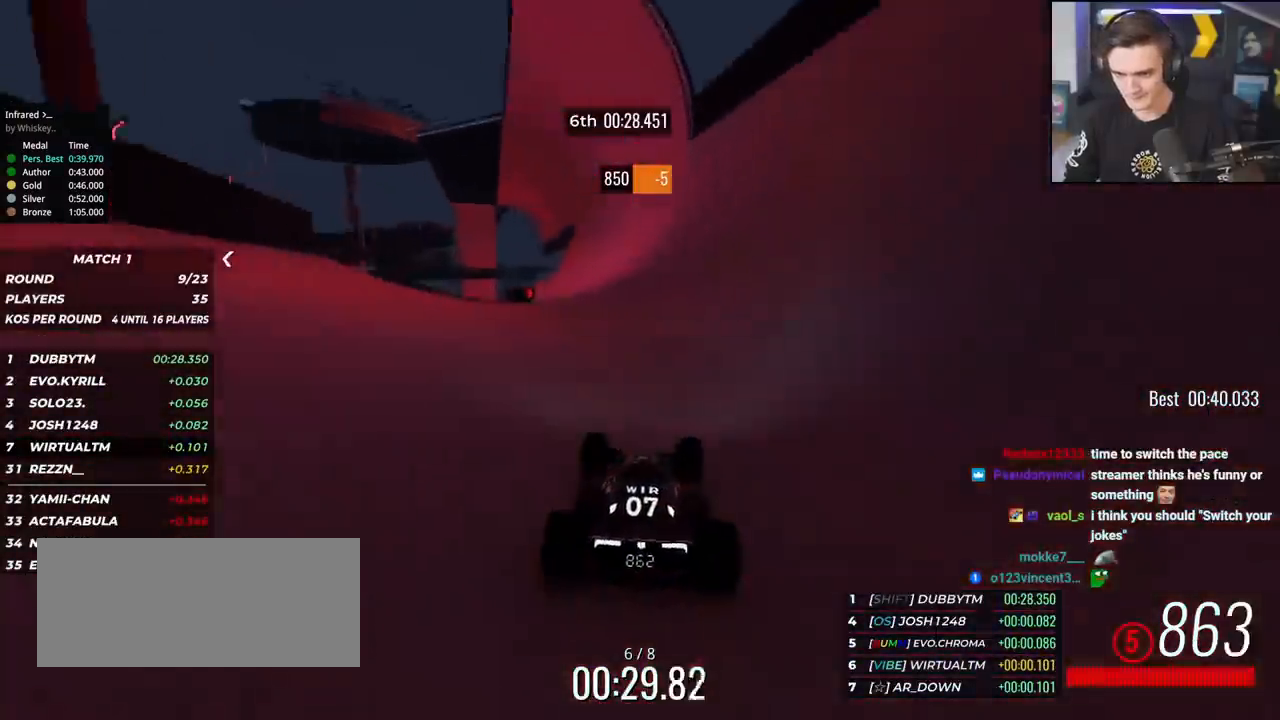
Gameplay with keyboard; each line is a JSON object with the keys held at the frame after it. "events" lists presses ("down") and releases ("up") of "brake", "down", "left", "right" and "up" between this image and that frame as [ms after this image, input, new state], when the widget could be followed in between. No other keys are recorded. Mouse input is not recorded. Key names are as the overlay labels them; some are game actions (e.g. jump) rather than physical keys.
{"keys": ["up"], "events": [[117, "right", "down"], [167, "right", "up"], [400, "right", "down"], [500, "right", "up"]]}
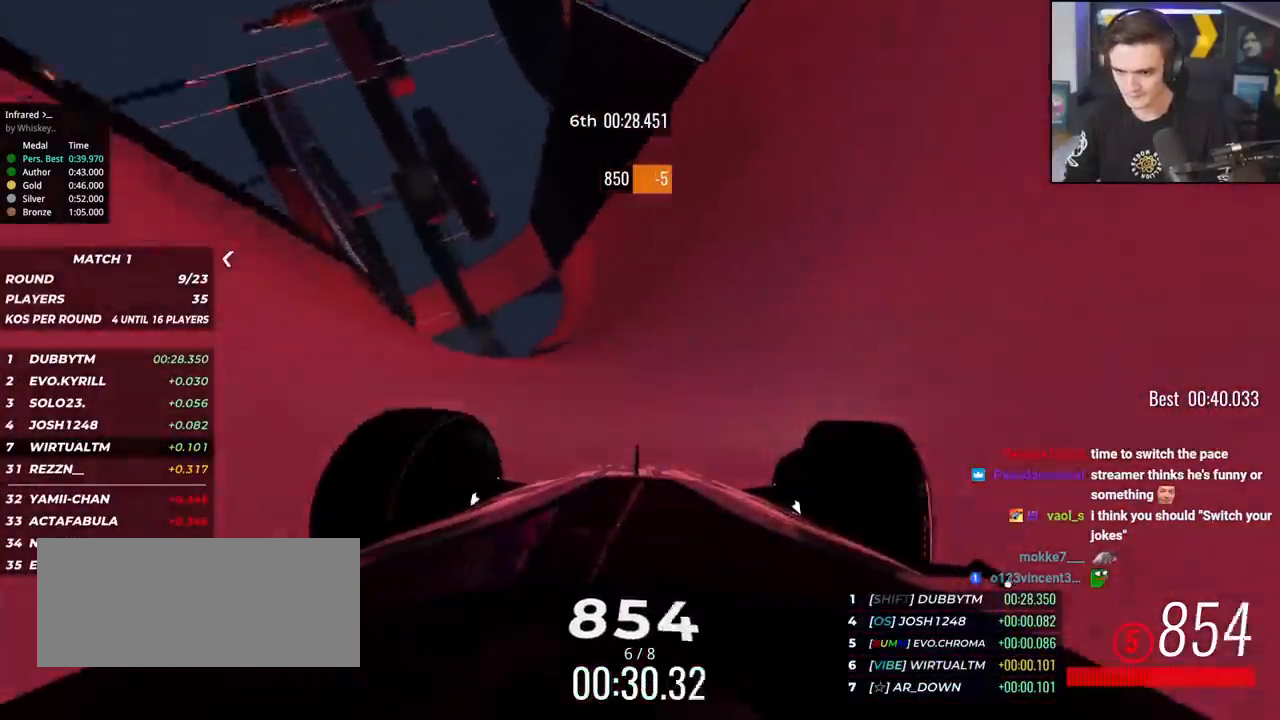
{"keys": ["up"], "events": []}
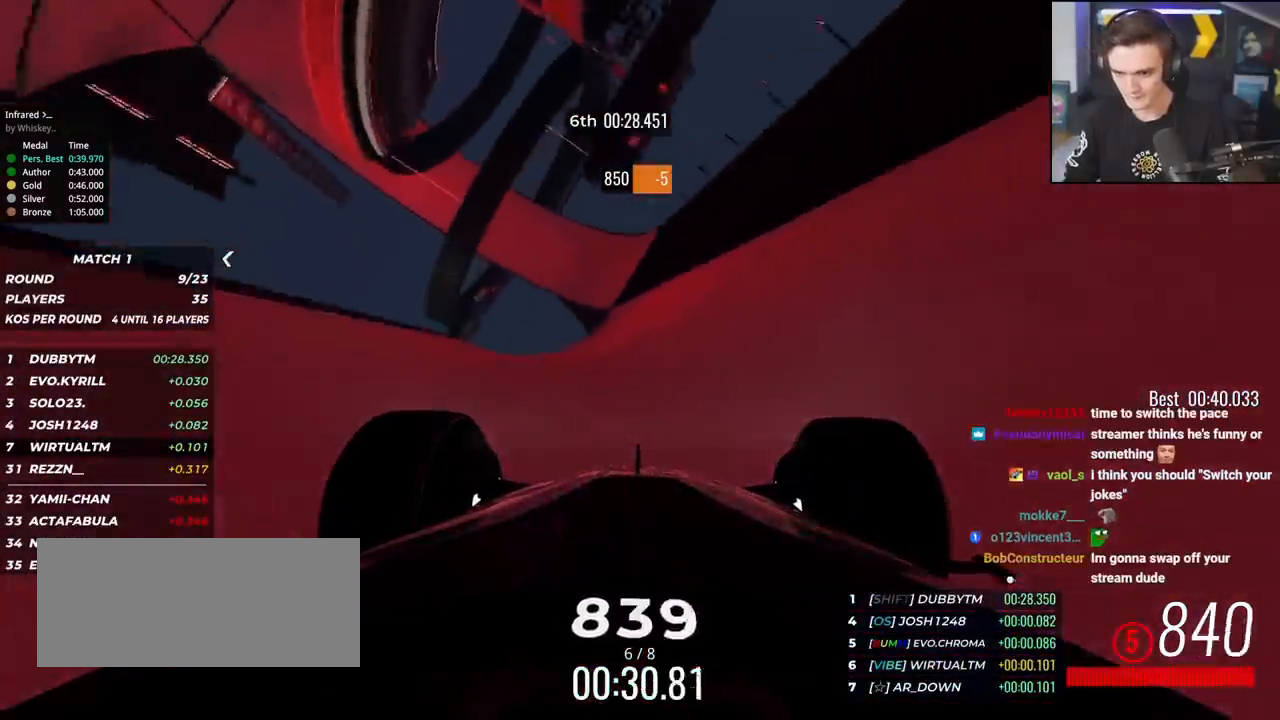
{"keys": ["left", "up"], "events": [[17, "right", "down"], [50, "right", "up"], [300, "left", "down"]]}
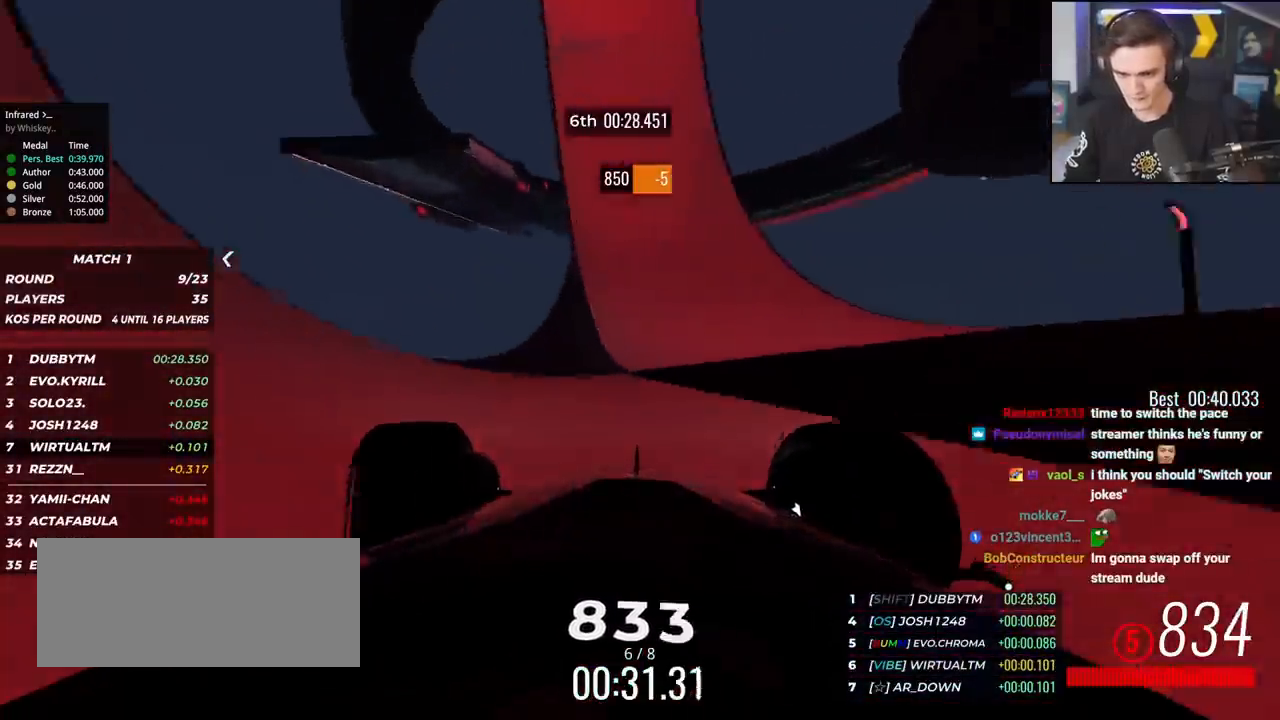
{"keys": ["up"], "events": [[34, "left", "up"]]}
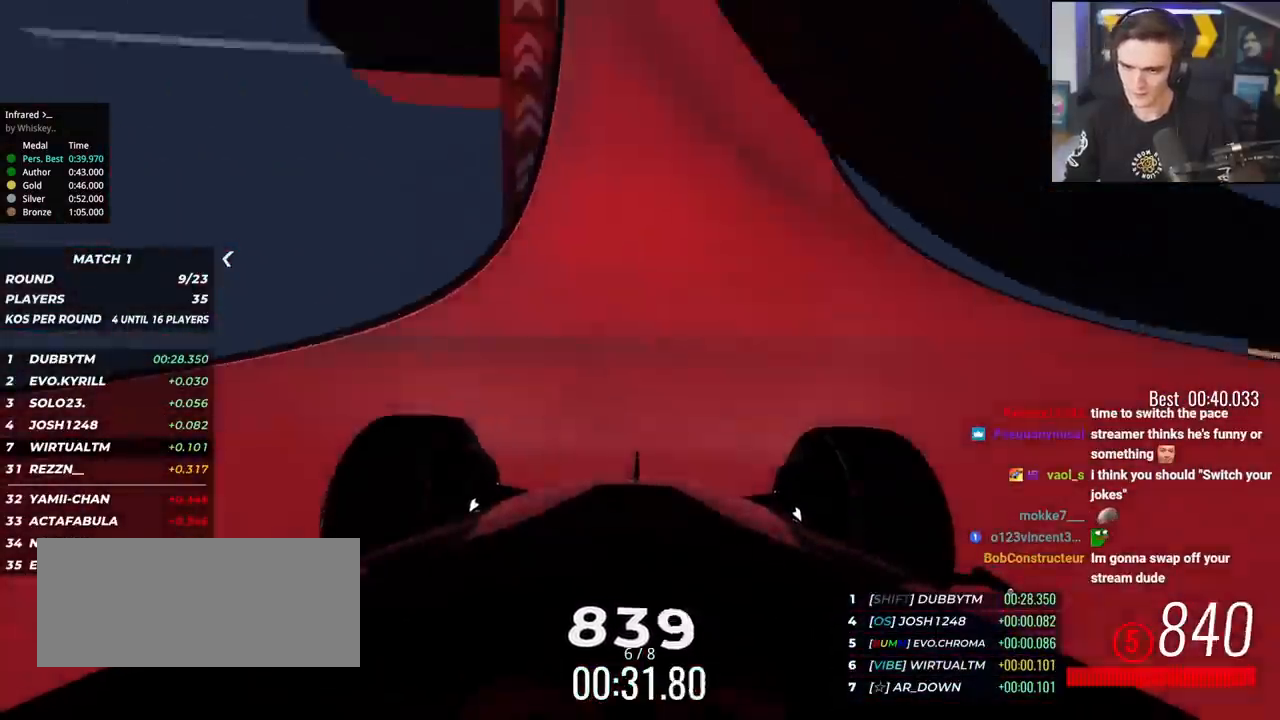
{"keys": ["left", "up"], "events": [[17, "left", "down"], [67, "left", "up"], [250, "left", "down"], [334, "left", "up"], [484, "left", "down"]]}
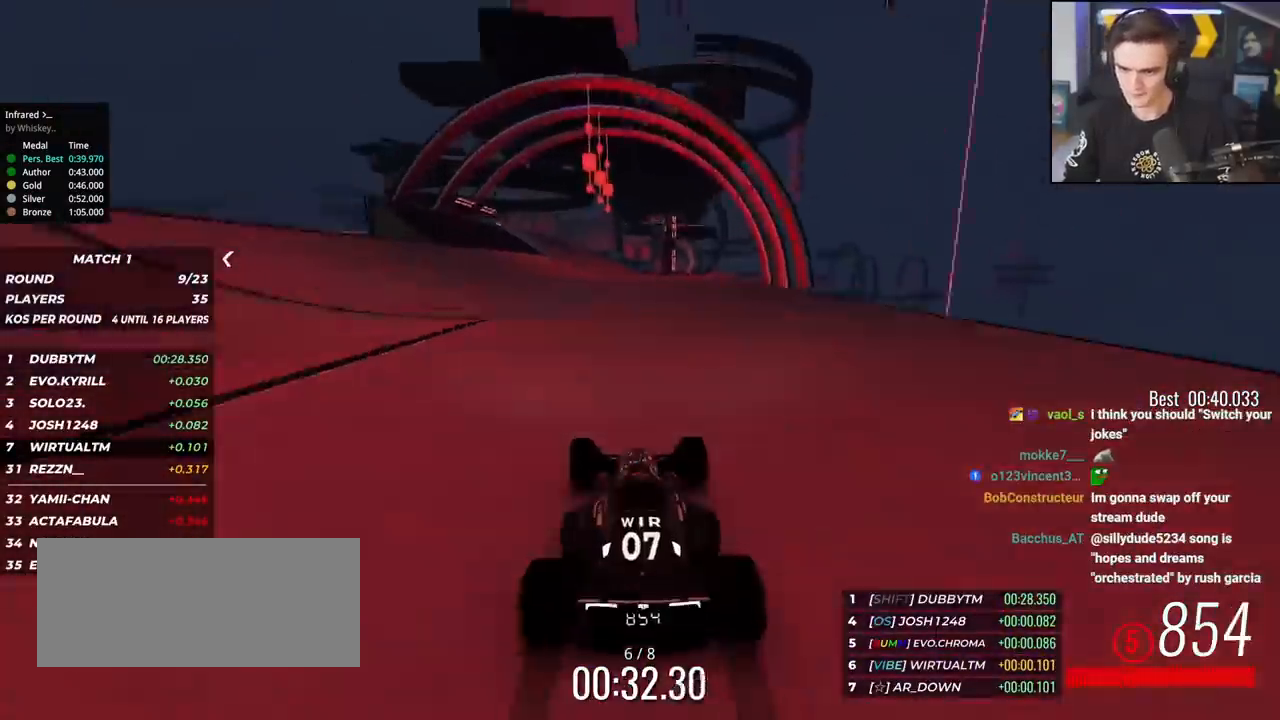
{"keys": ["left", "up"], "events": [[33, "left", "up"], [116, "left", "down"], [167, "left", "up"], [267, "left", "down"], [400, "left", "up"], [500, "left", "down"]]}
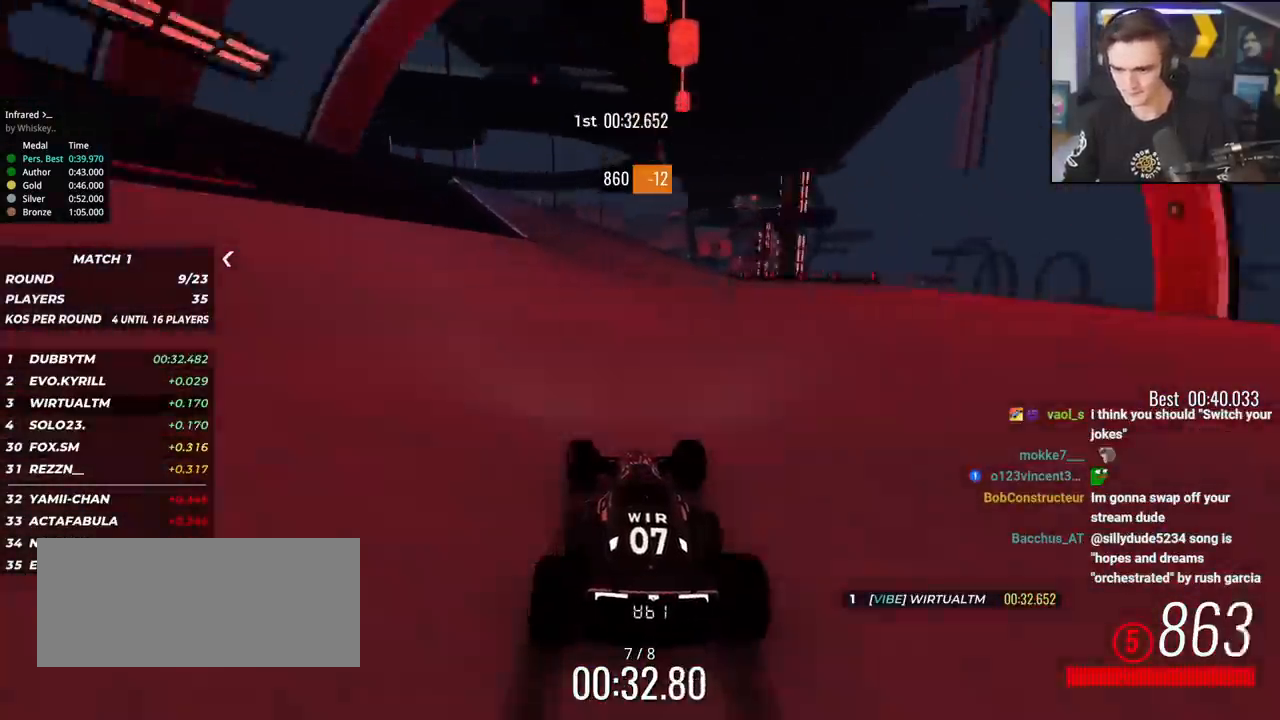
{"keys": ["right", "up"], "events": [[84, "left", "up"], [234, "right", "down"]]}
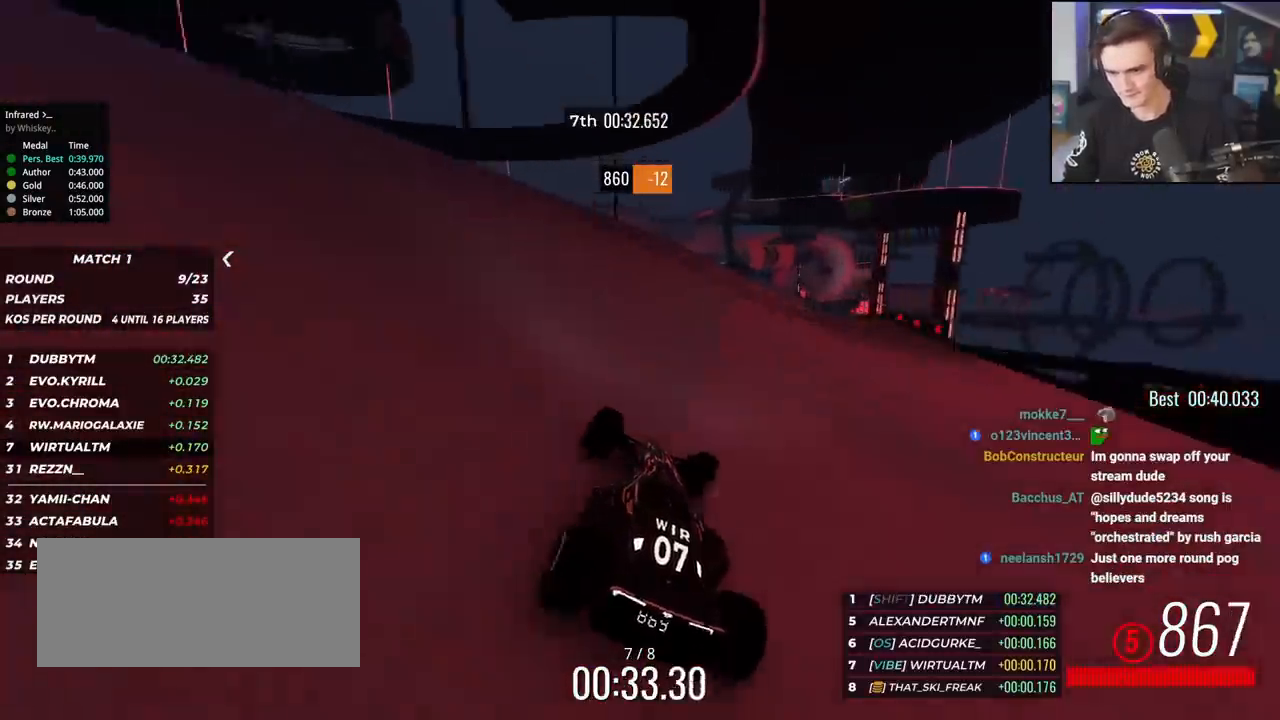
{"keys": ["right", "up"], "events": []}
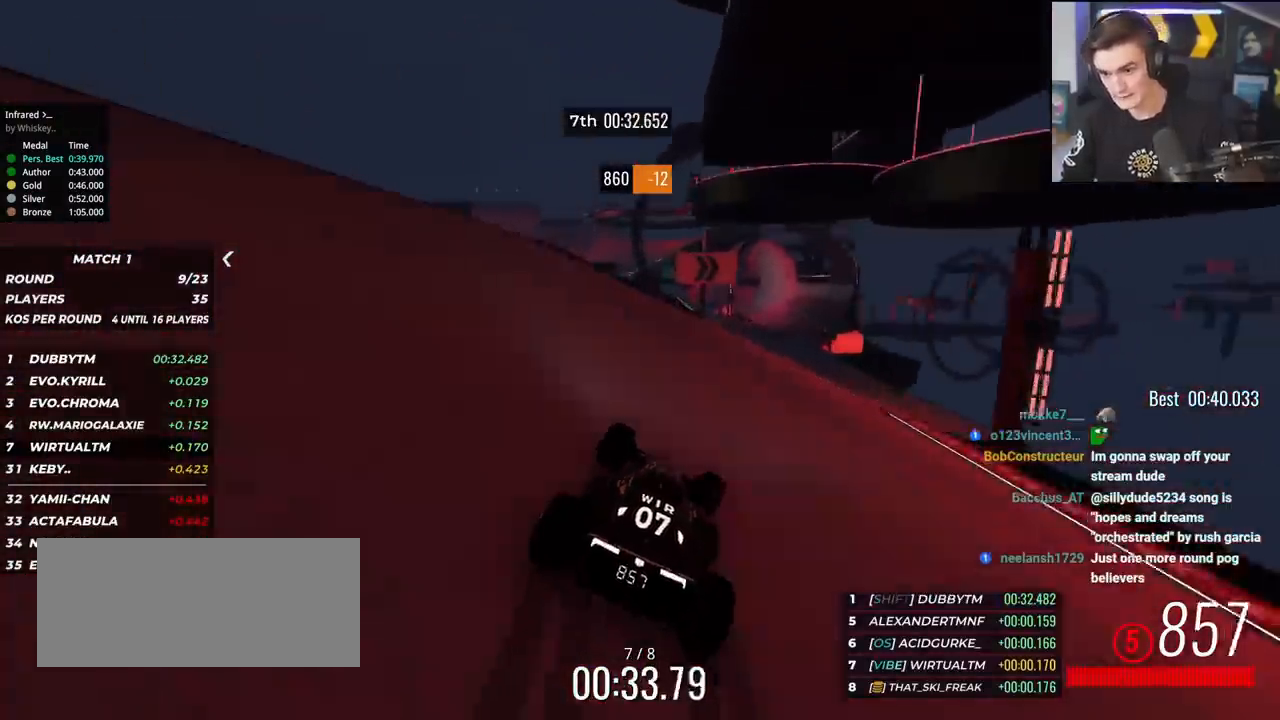
{"keys": ["left", "up"], "events": [[367, "right", "up"], [401, "left", "down"]]}
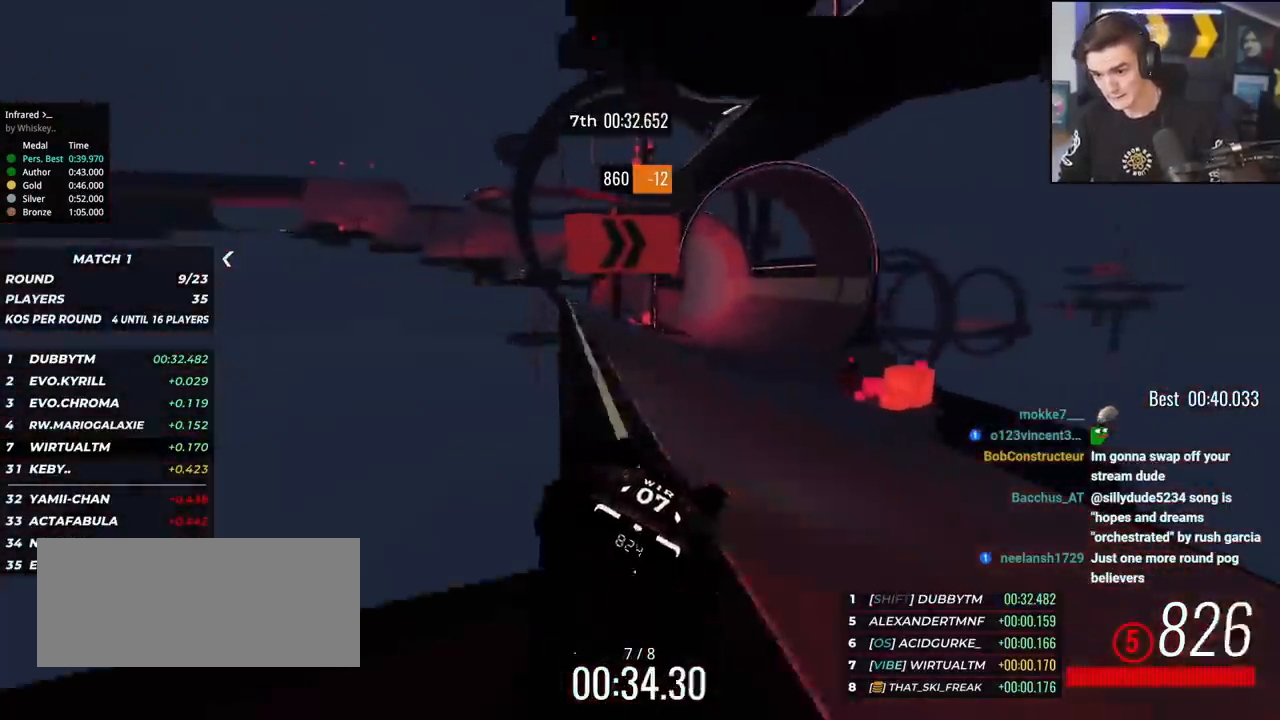
{"keys": ["right", "up"], "events": [[83, "left", "up"], [133, "right", "down"]]}
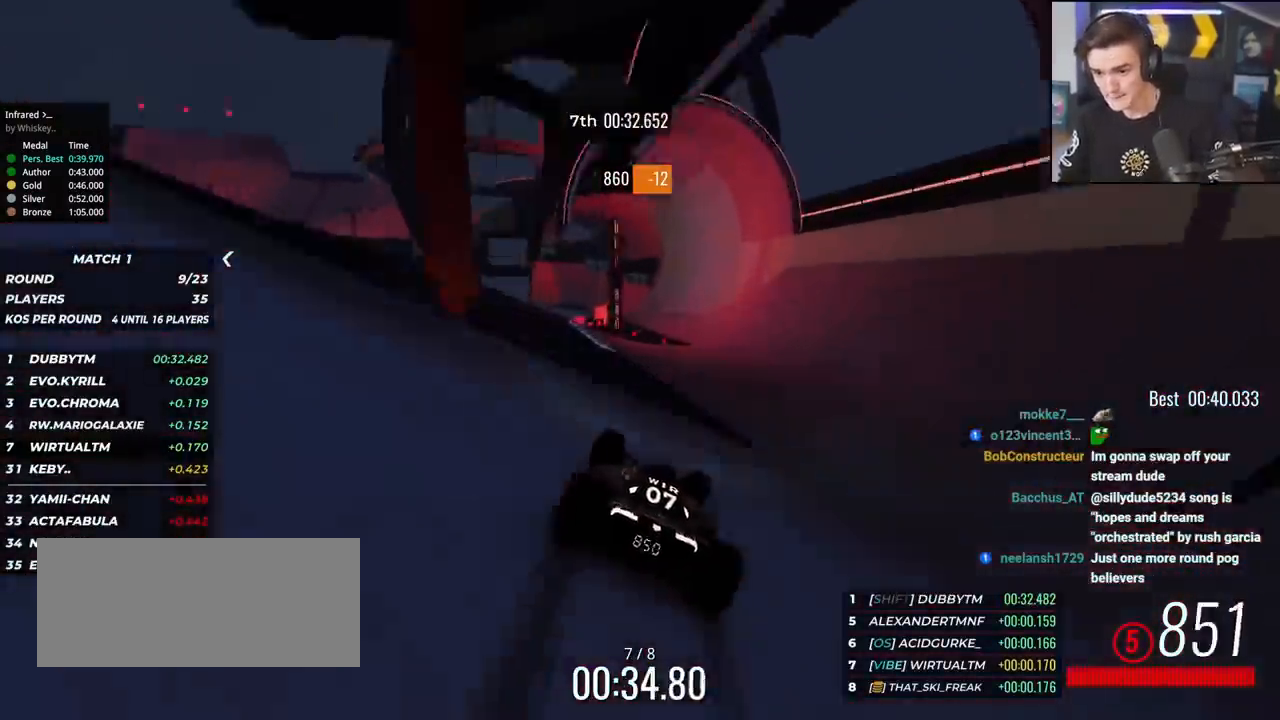
{"keys": ["right", "up"], "events": [[200, "right", "up"], [300, "left", "down"], [334, "left", "up"], [384, "right", "down"]]}
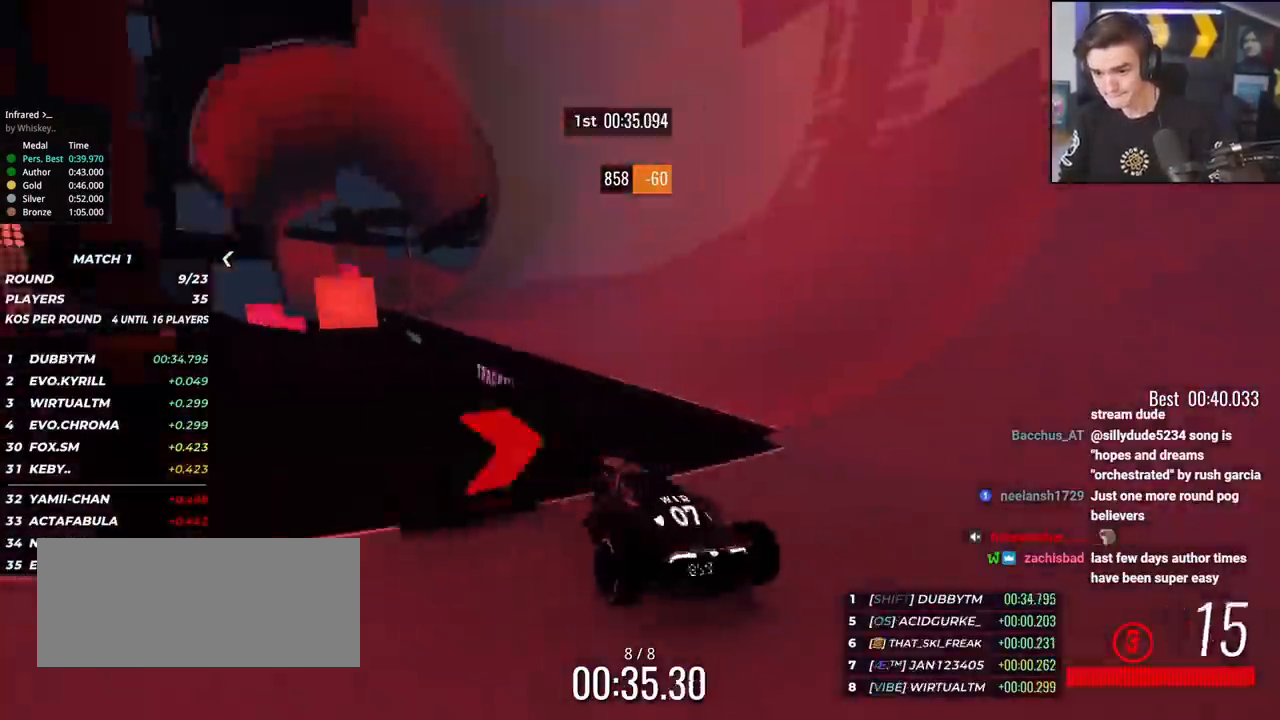
{"keys": ["right", "up"], "events": []}
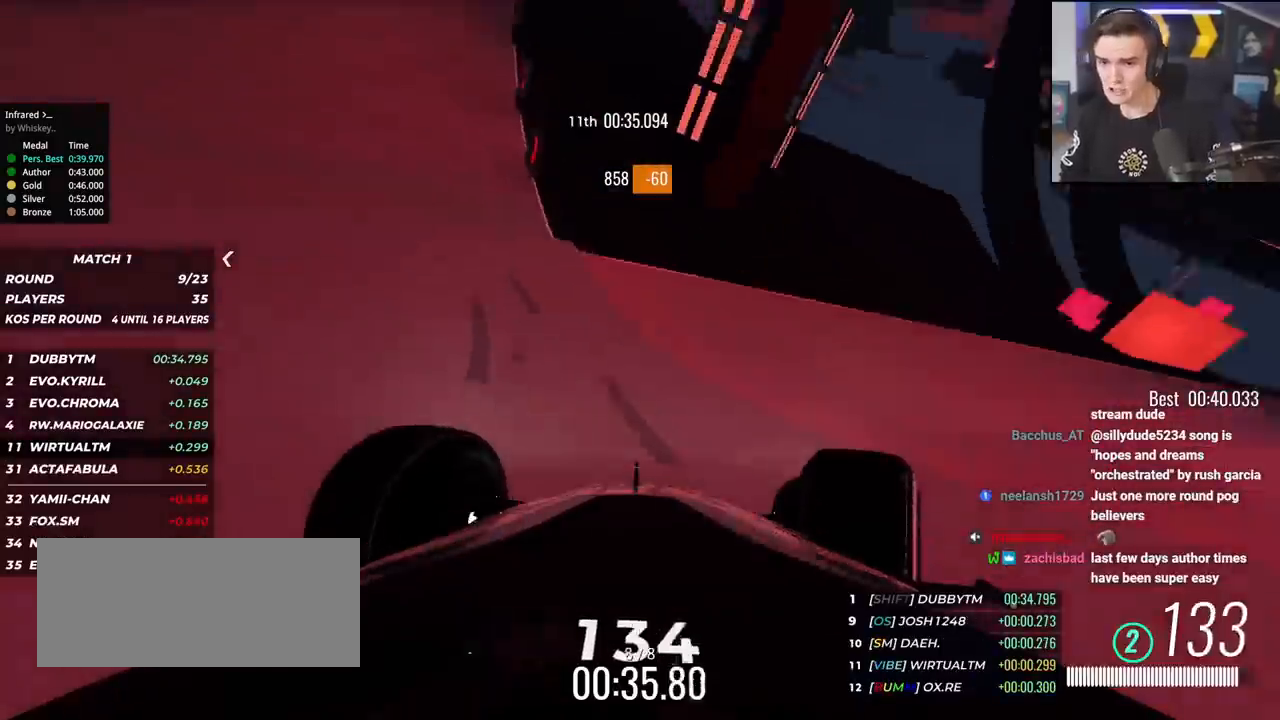
{"keys": ["up"], "events": [[417, "right", "up"]]}
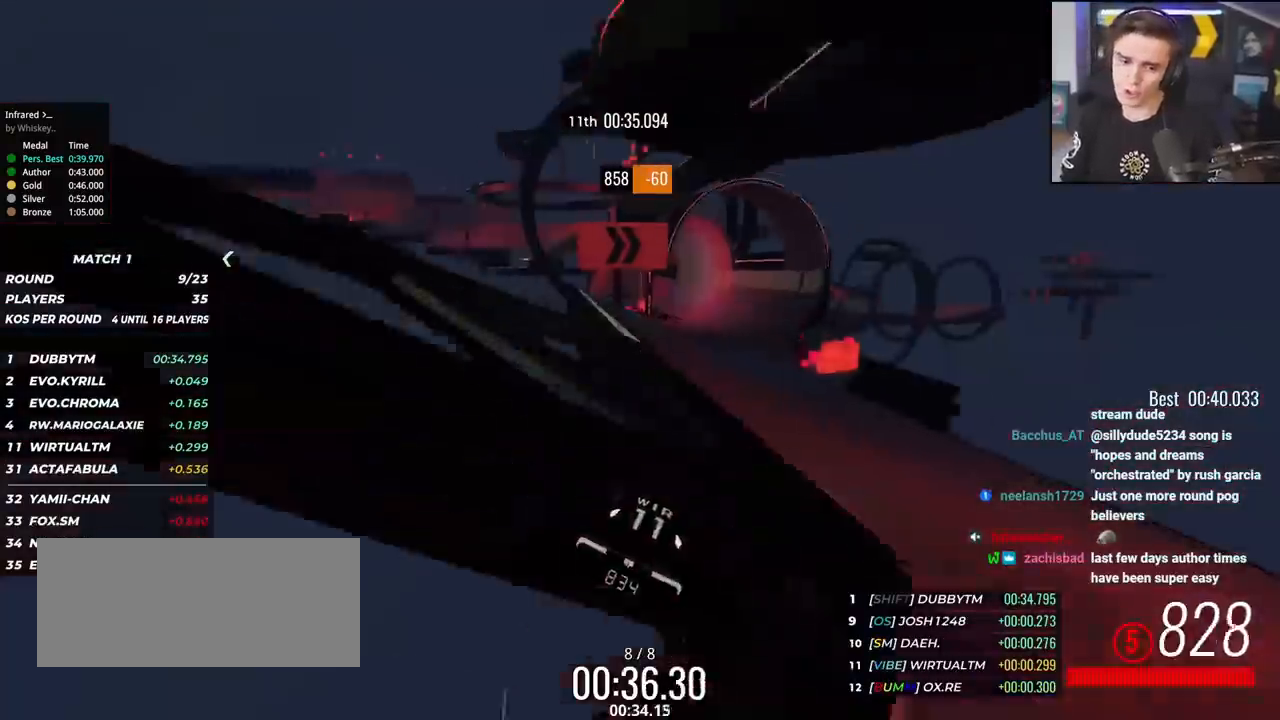
{"keys": ["up"], "events": []}
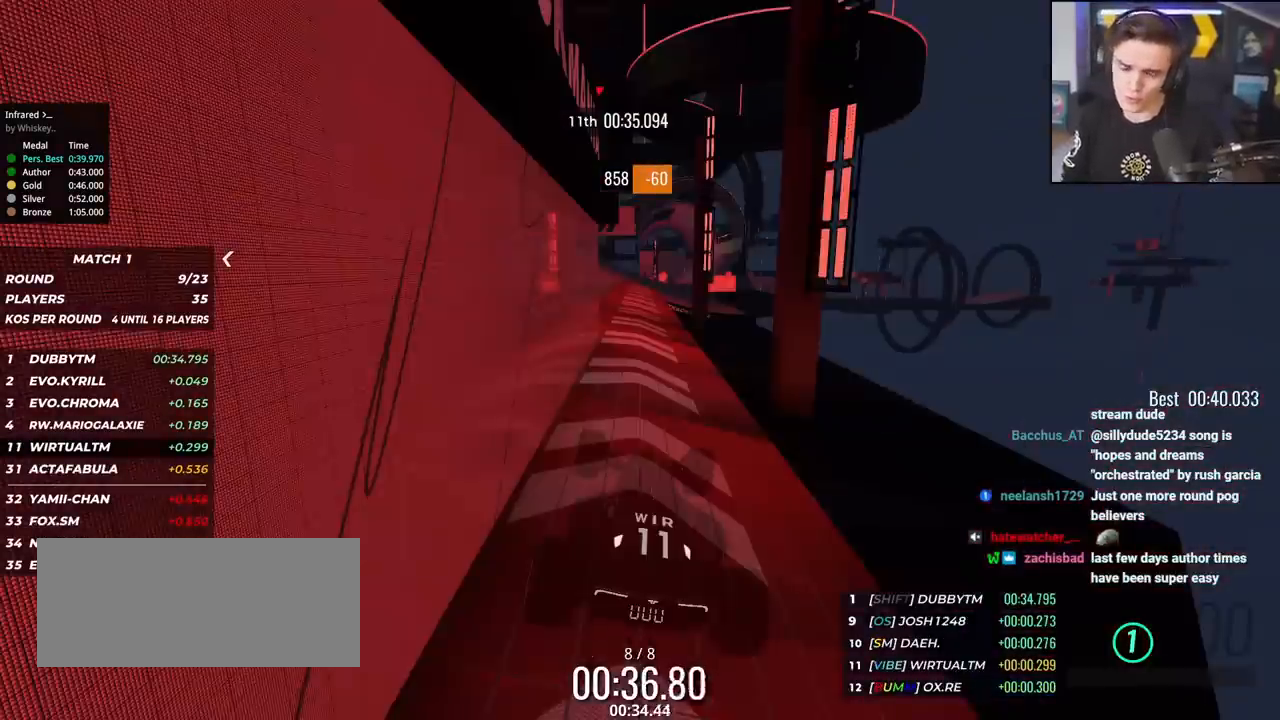
{"keys": ["up"], "events": []}
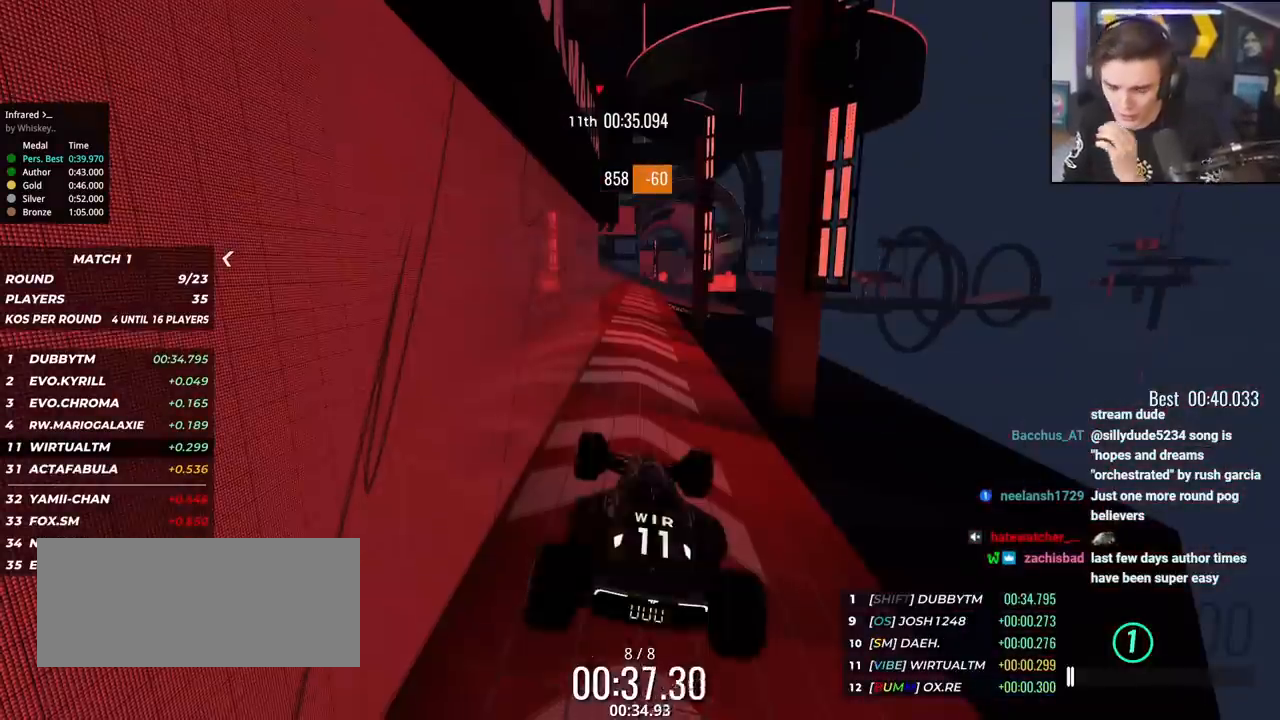
{"keys": ["up"], "events": []}
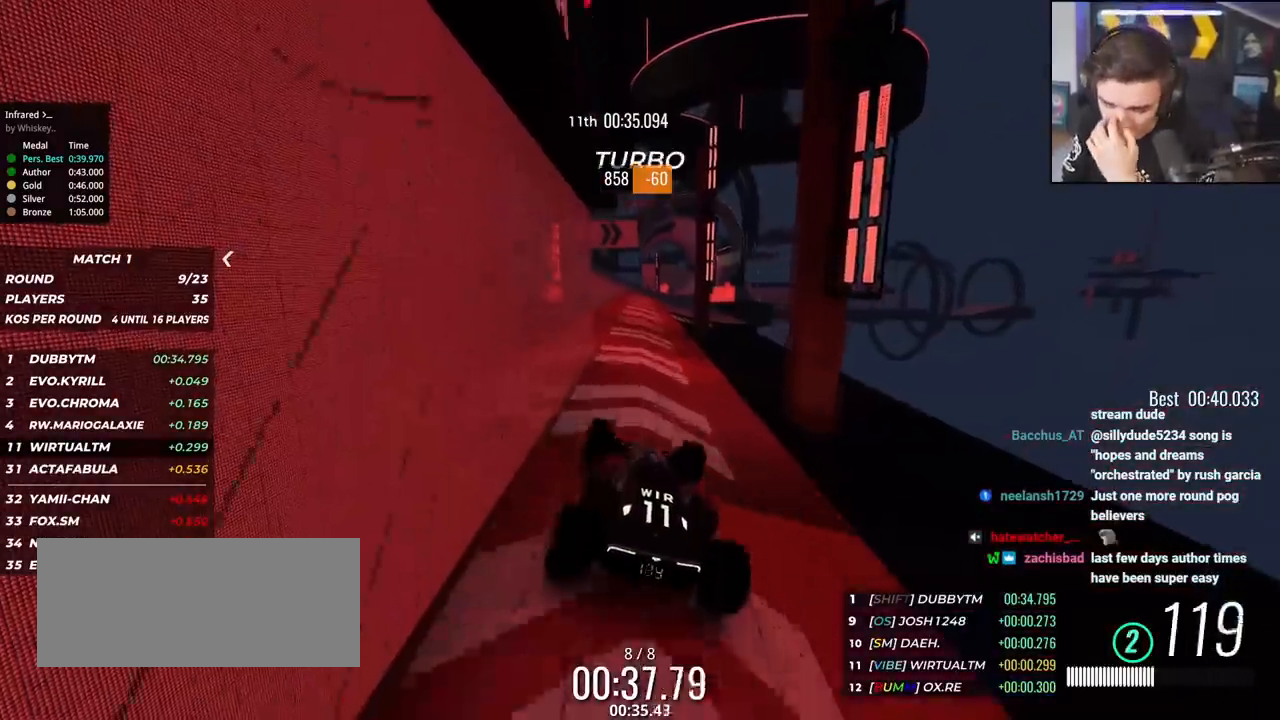
{"keys": ["up"], "events": []}
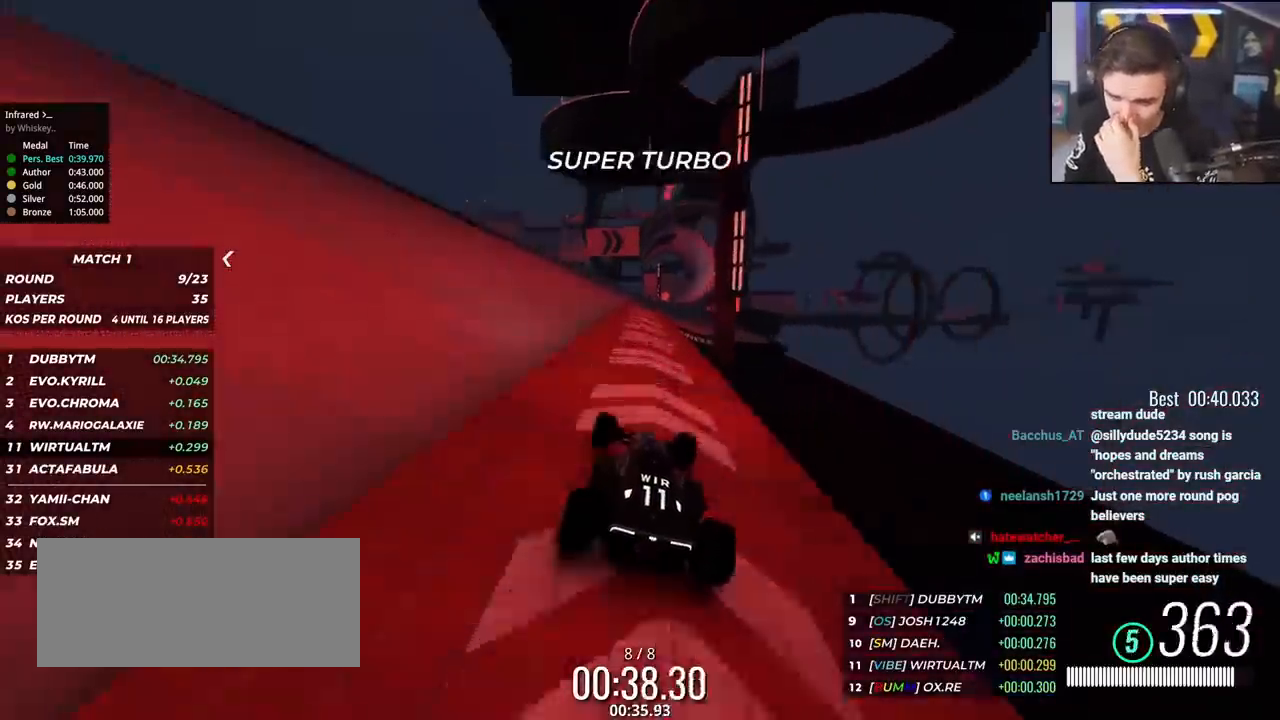
{"keys": ["up"], "events": [[267, "right", "down"], [450, "right", "up"]]}
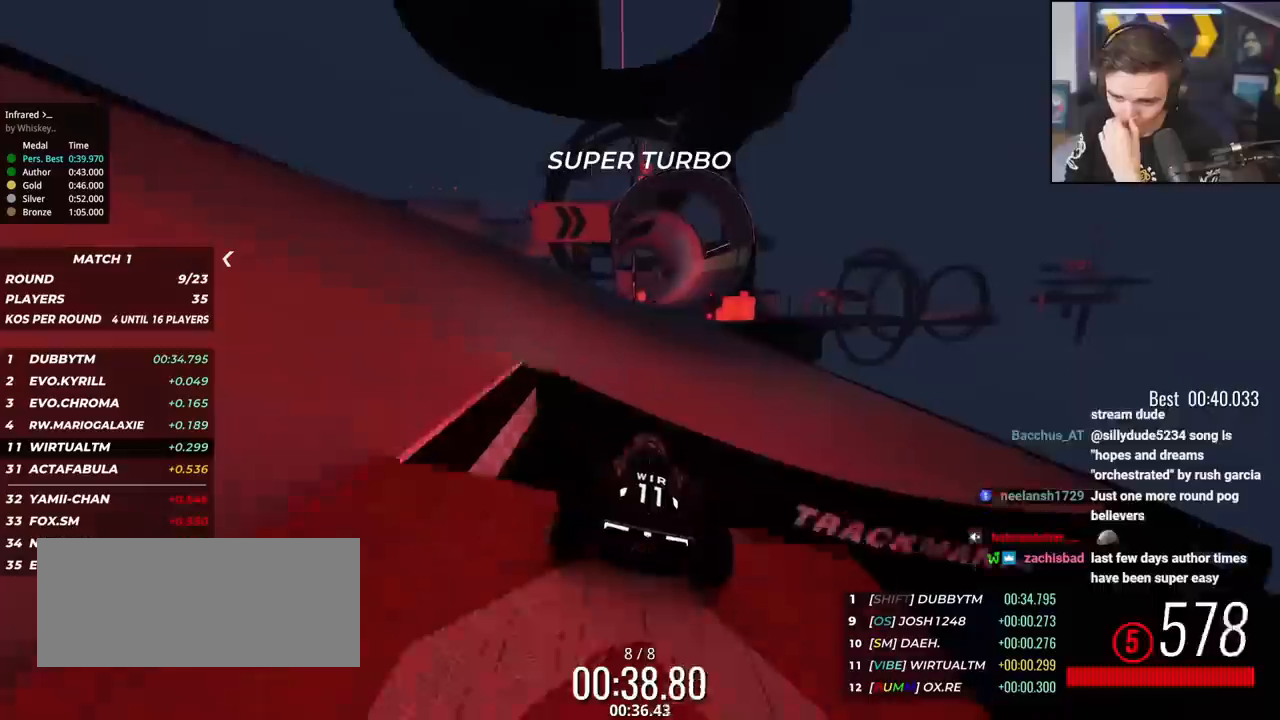
{"keys": ["up"], "events": [[34, "left", "down"], [367, "left", "up"]]}
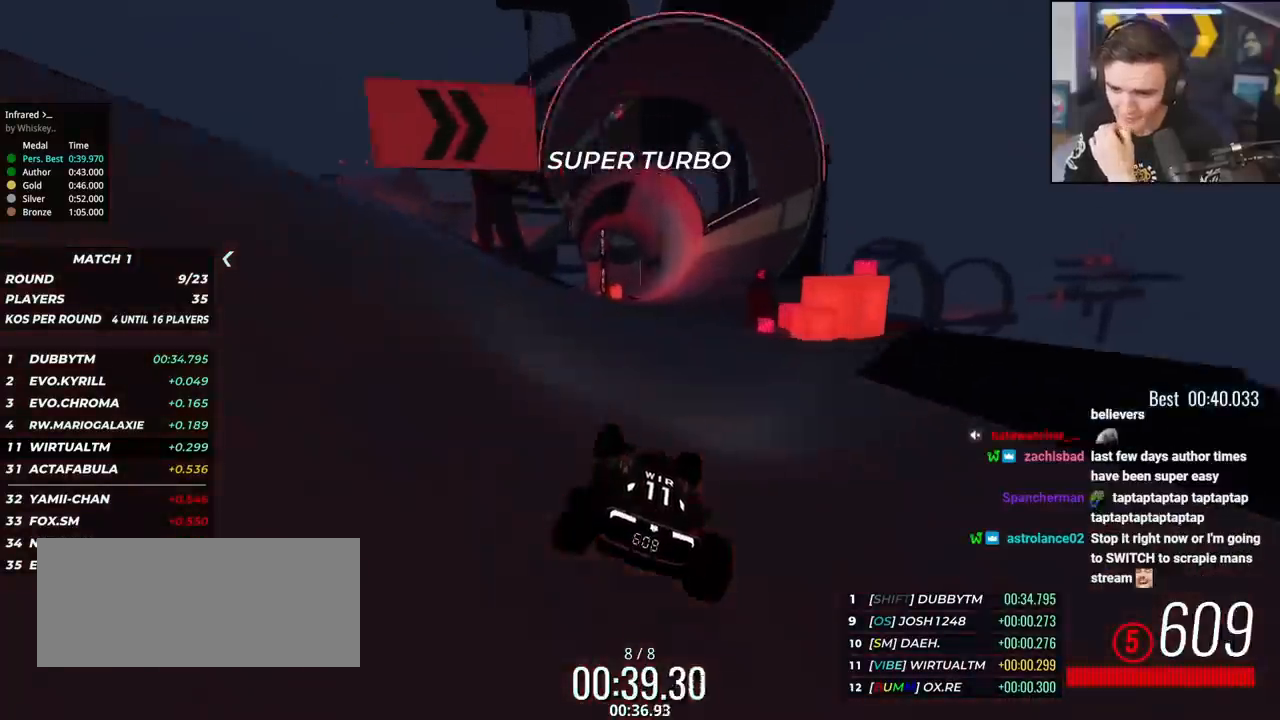
{"keys": ["right", "up"], "events": [[484, "right", "down"]]}
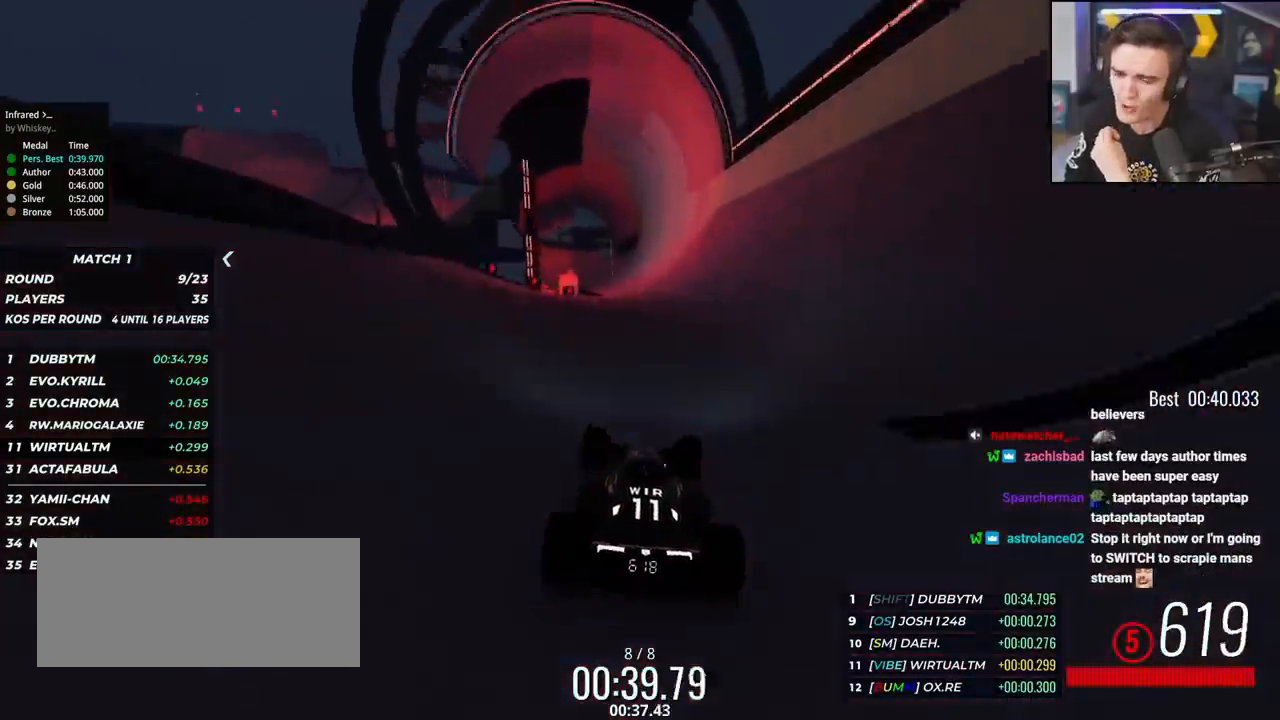
{"keys": ["right", "up"], "events": [[351, "right", "up"], [501, "right", "down"]]}
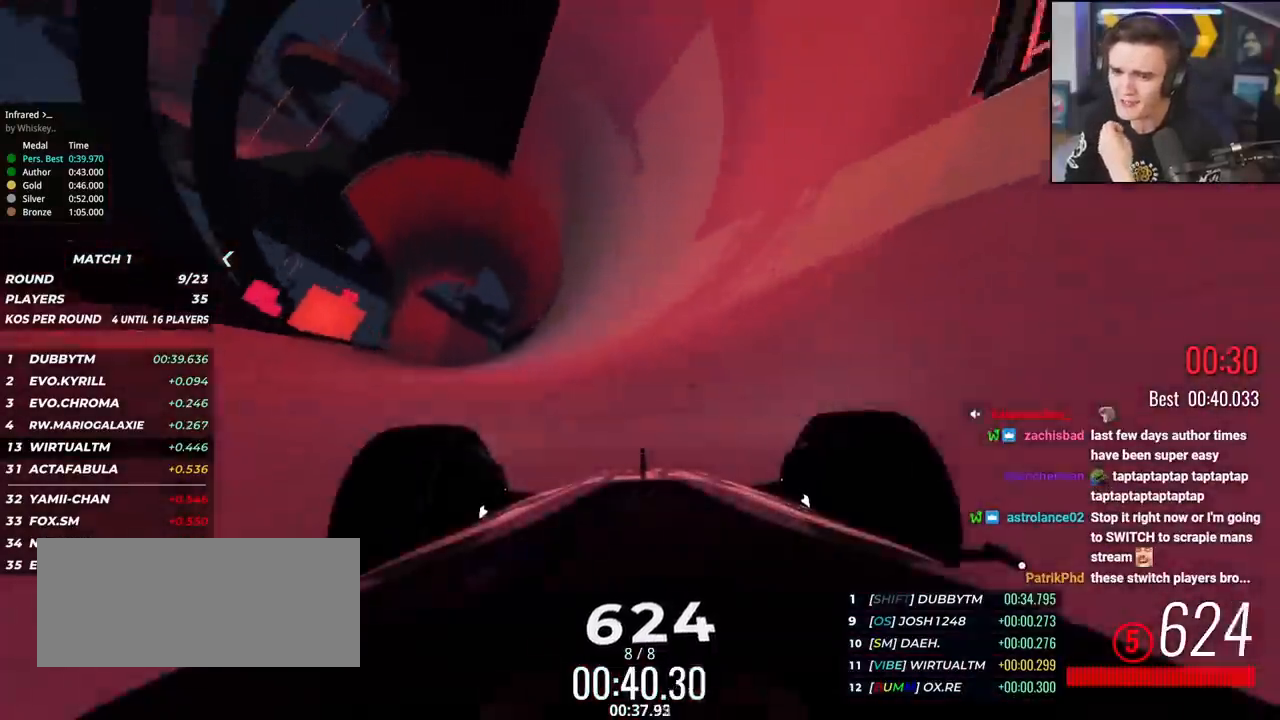
{"keys": ["up"], "events": [[133, "right", "up"]]}
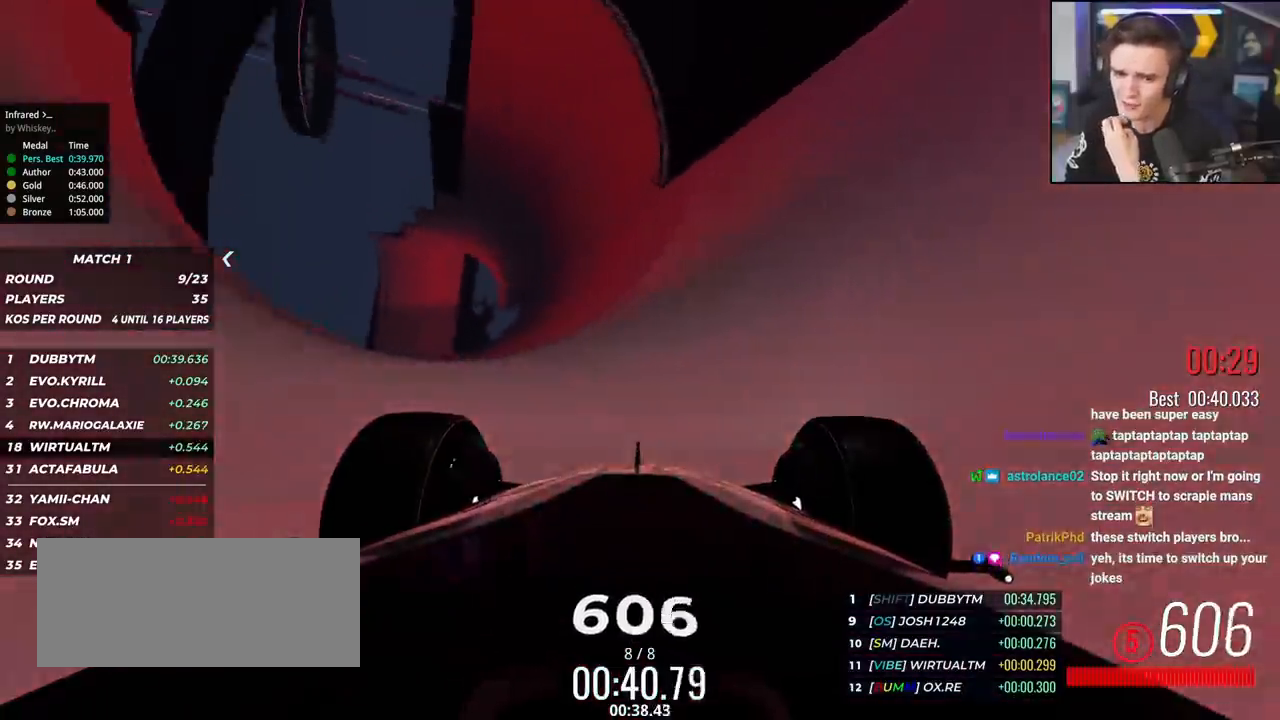
{"keys": ["up"], "events": [[150, "right", "down"], [200, "right", "up"]]}
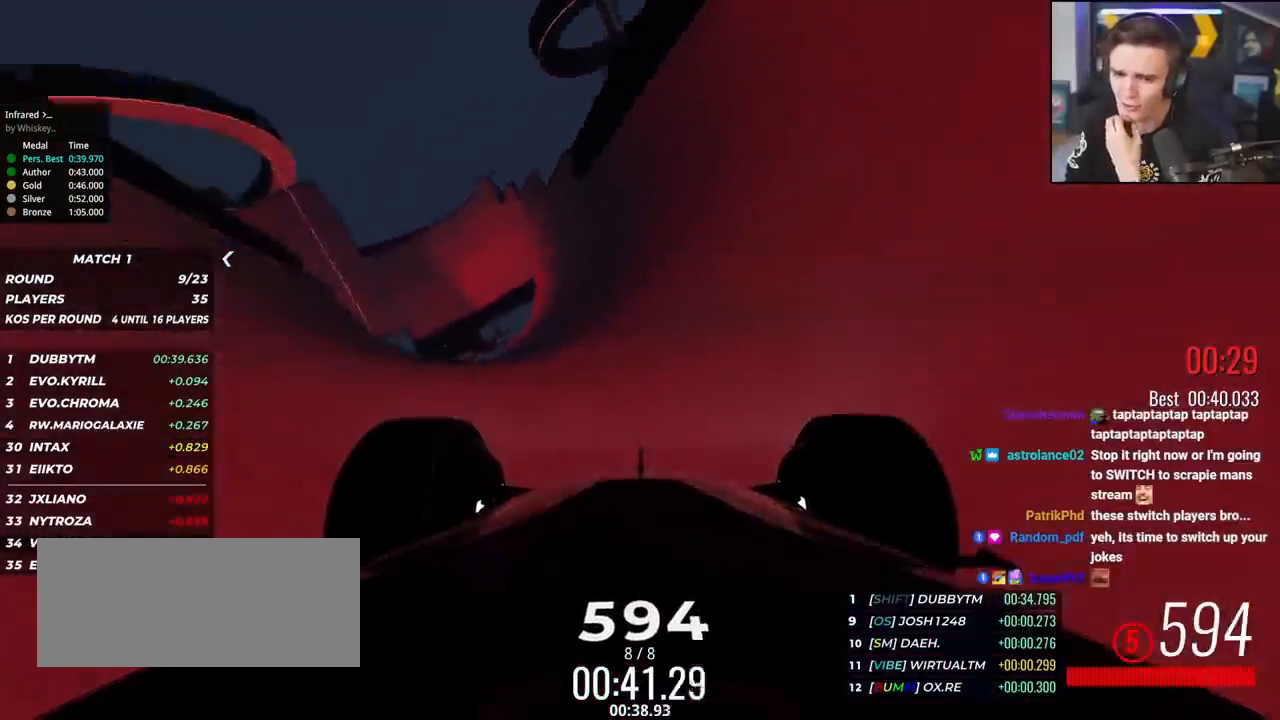
{"keys": ["up"], "events": []}
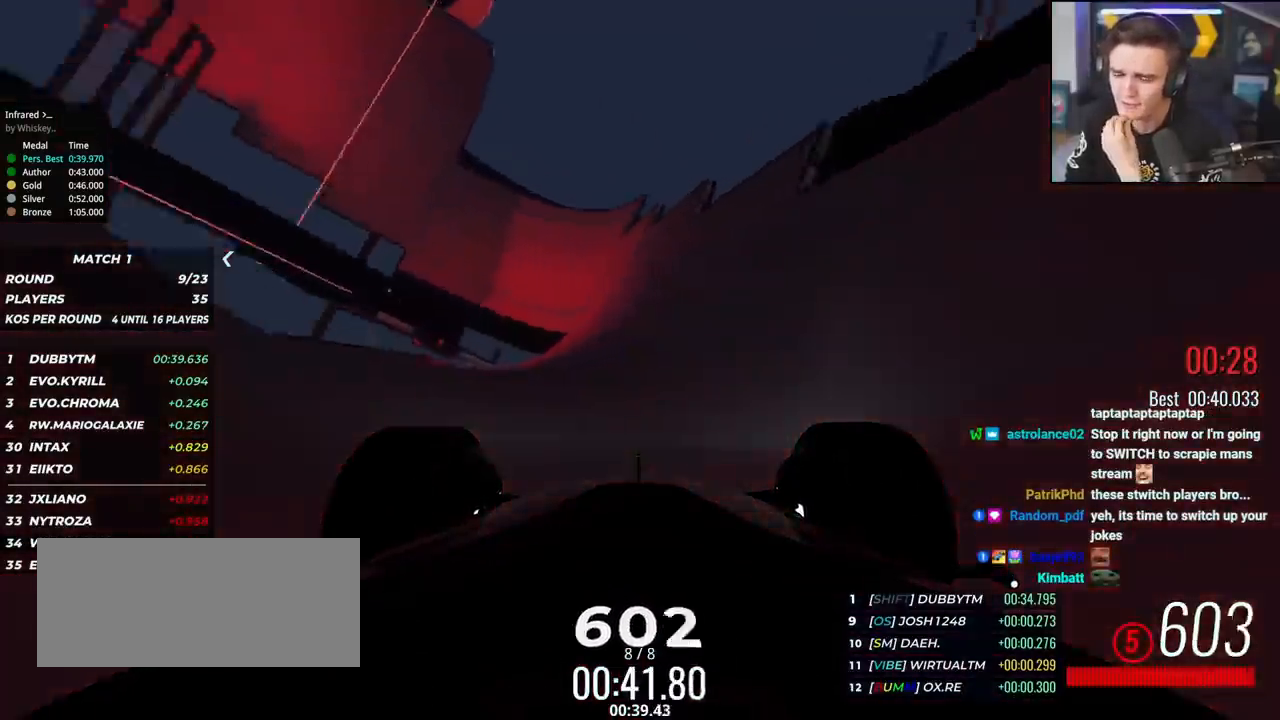
{"keys": ["up"], "events": []}
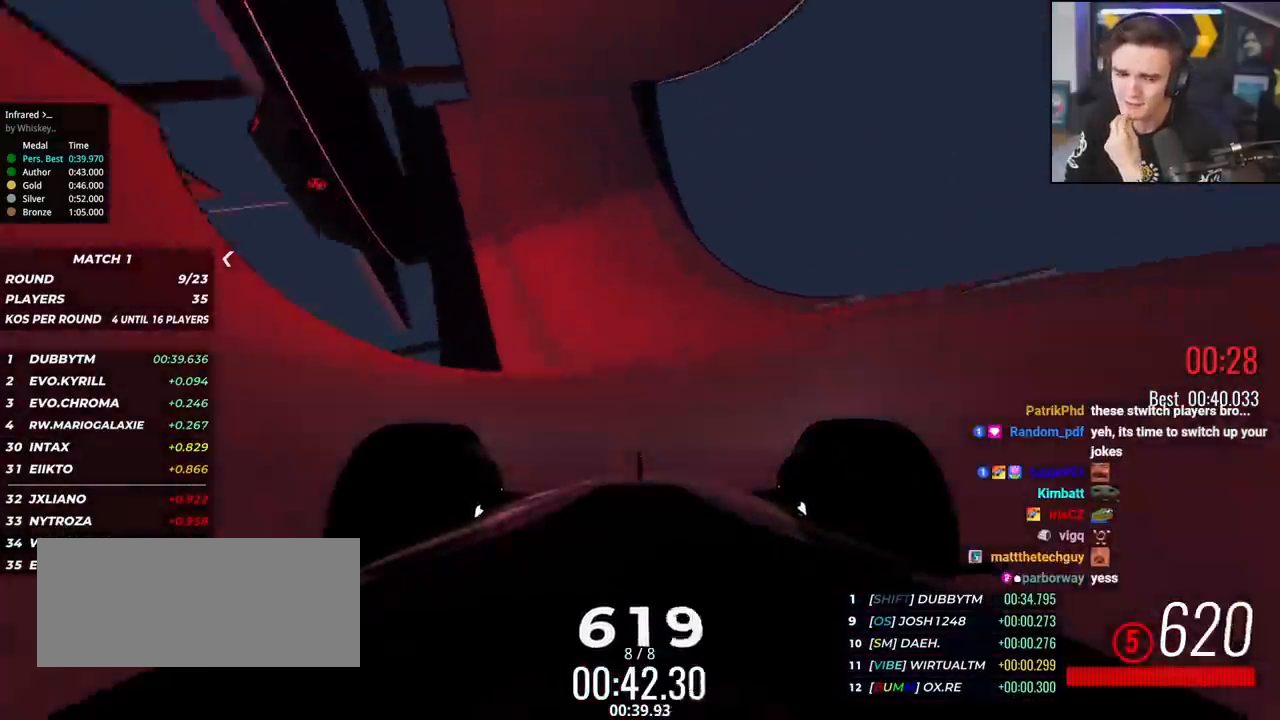
{"keys": ["up"], "events": []}